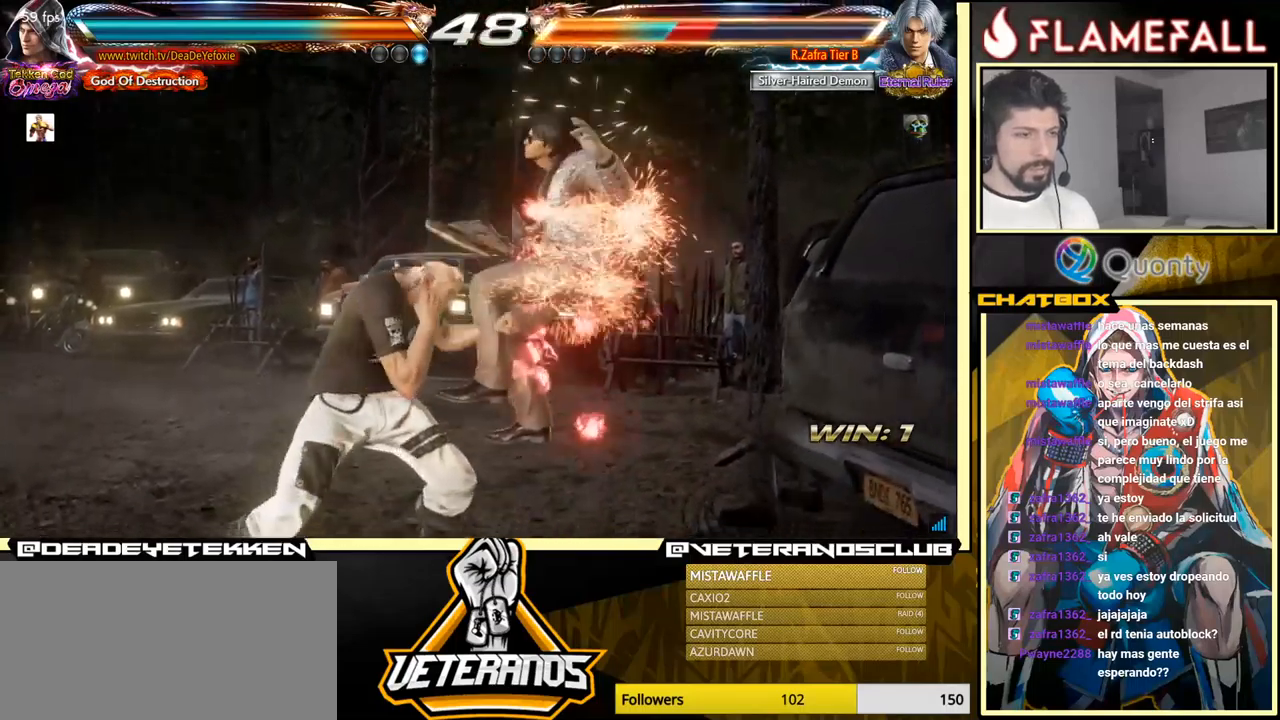
Gameplay with a controller (arcade stick); each line is a JSON object with the inputs held at the frame after it. "events" lists button and stick changes between this image and that frame as [ms after this image, input, new state], when the widget could be followed in between. Not read: L3 R3.
{"buttons": [], "left_stick": "center", "events": [[66, "left_stick", "down-left"], [216, "X", "down"], [250, "left_stick", "center"], [300, "X", "up"], [383, "X", "down"], [466, "X", "up"]]}
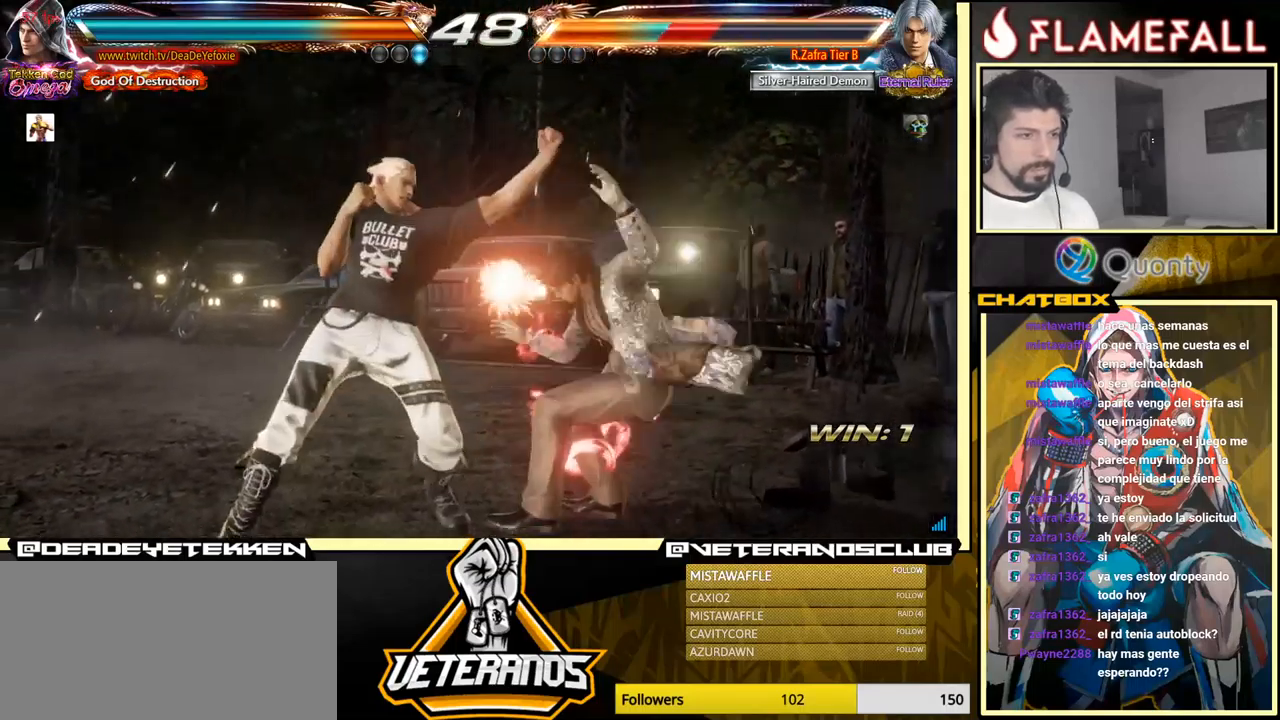
{"buttons": ["R1"], "left_stick": "down-right", "events": [[16, "X", "down"], [133, "X", "up"], [300, "left_stick", "down-right"], [350, "R1", "down"], [416, "R1", "up"], [466, "R1", "down"]]}
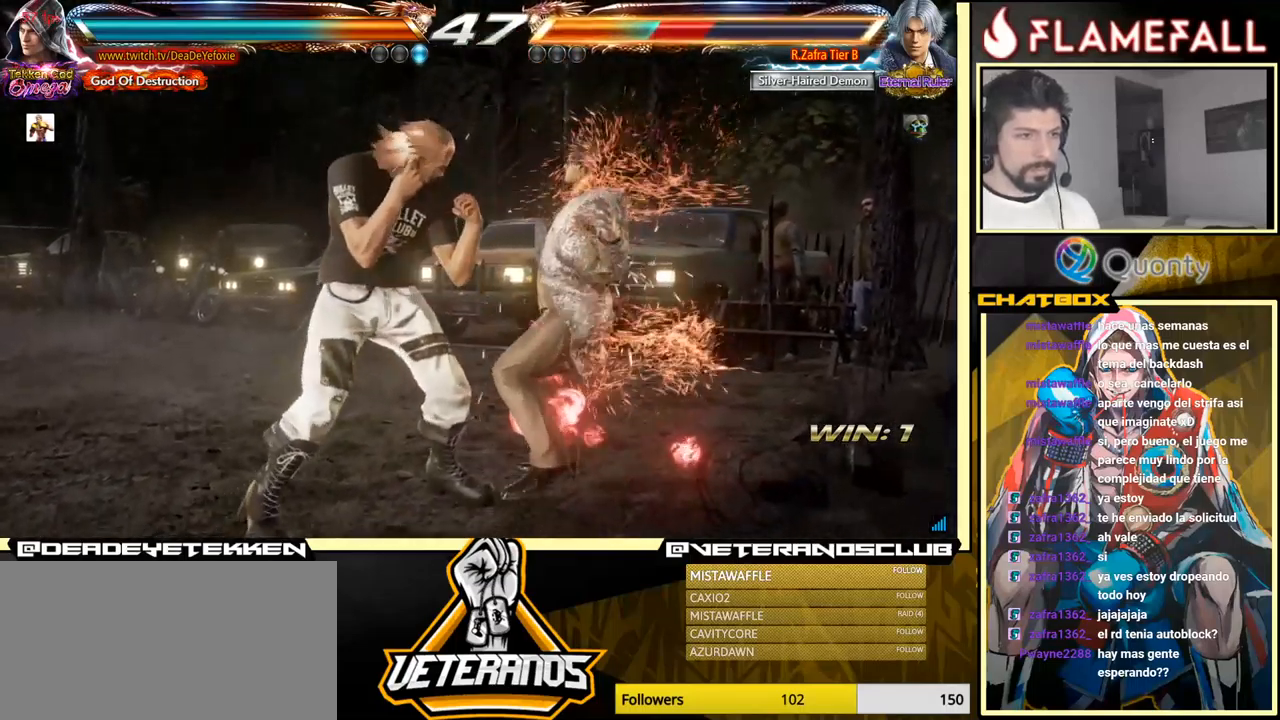
{"buttons": [], "left_stick": "center", "events": [[16, "R1", "up"], [50, "R1", "down"], [100, "R1", "up"], [183, "left_stick", "left"], [316, "left_stick", "center"]]}
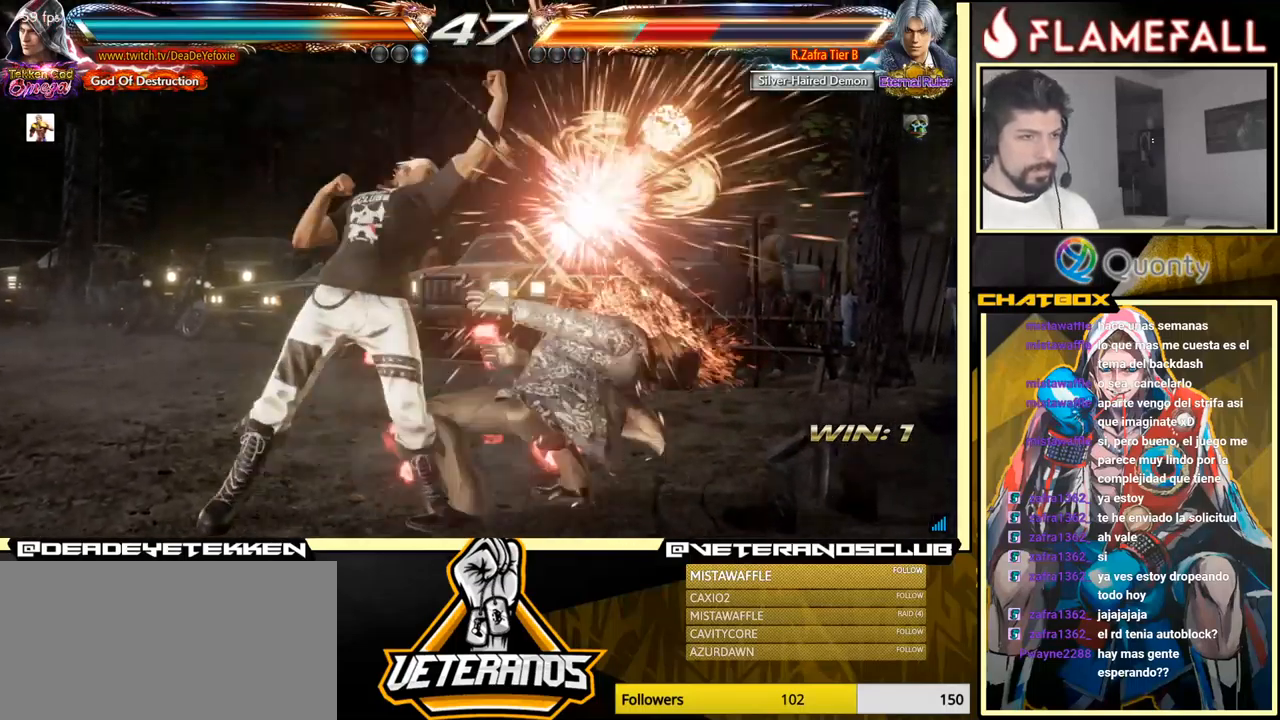
{"buttons": ["A"], "left_stick": "right", "events": [[400, "left_stick", "right"], [433, "A", "down"]]}
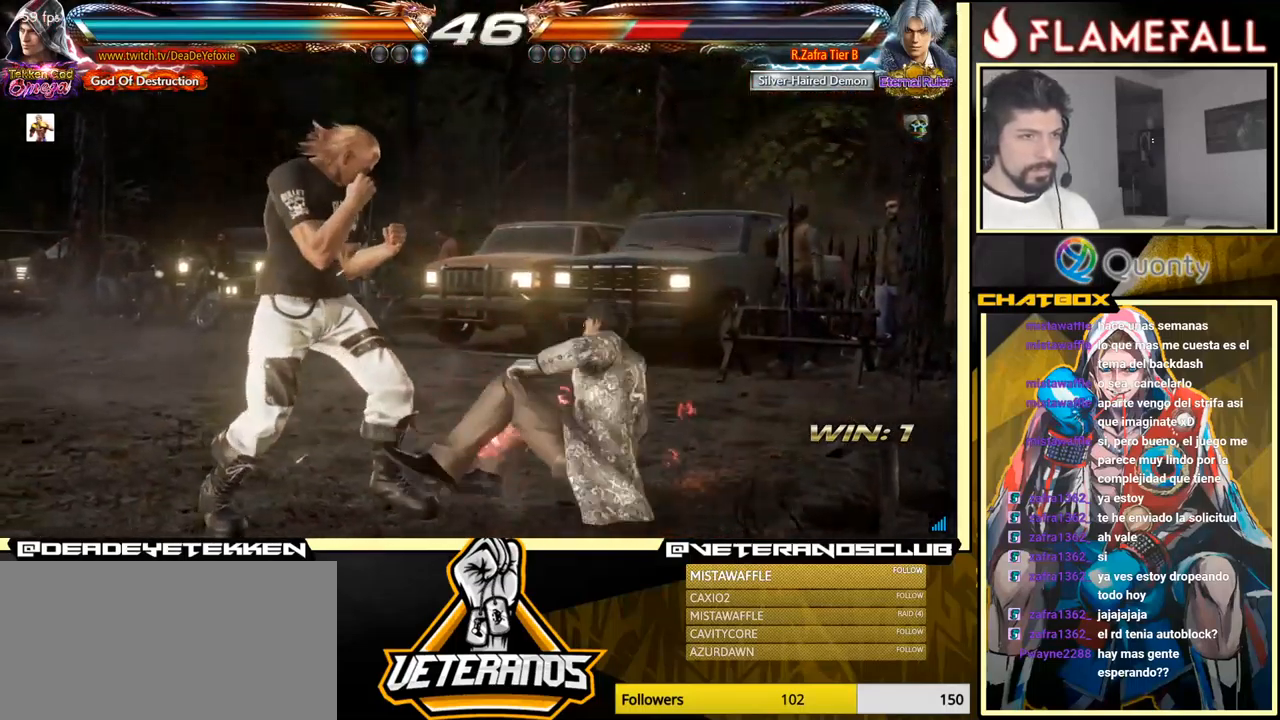
{"buttons": [], "left_stick": "center", "events": [[433, "A", "up"], [500, "left_stick", "center"]]}
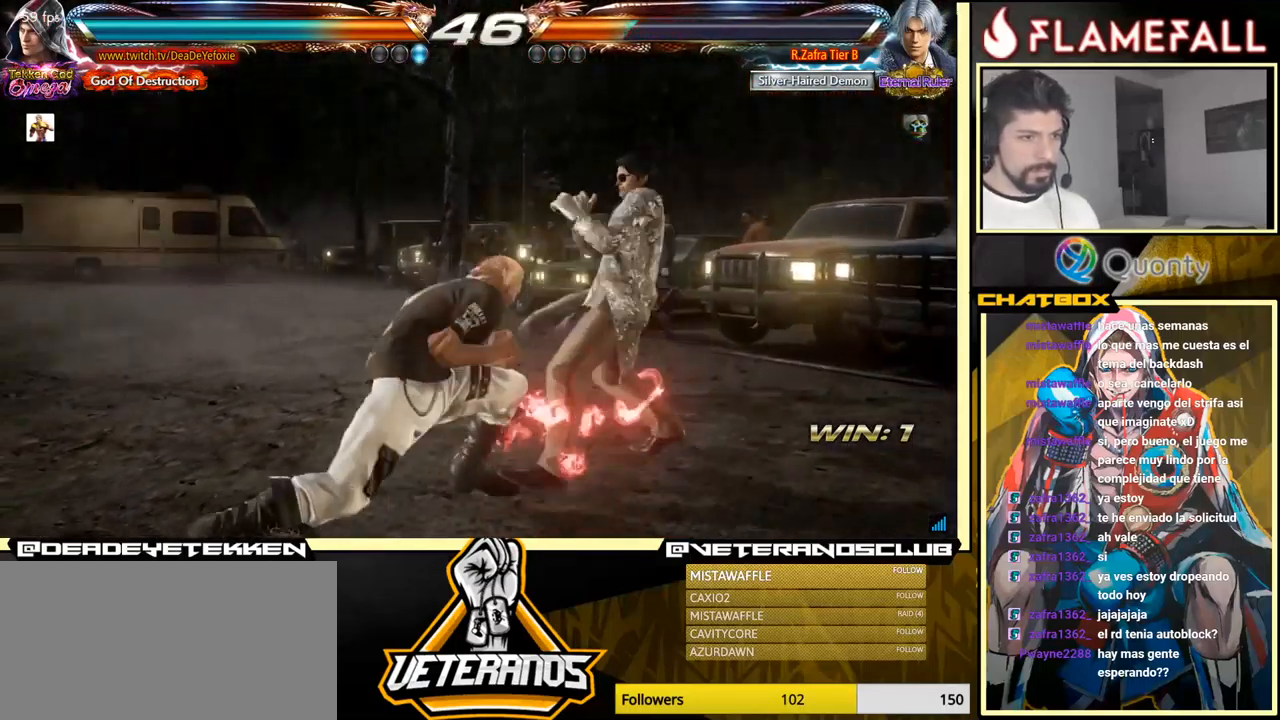
{"buttons": ["R1"], "left_stick": "center", "events": [[133, "R1", "down"], [166, "R1", "up"], [216, "R1", "down"], [300, "R1", "up"], [333, "R1", "down"], [383, "R1", "up"], [400, "R1", "down"], [433, "R1", "up"], [483, "R1", "down"]]}
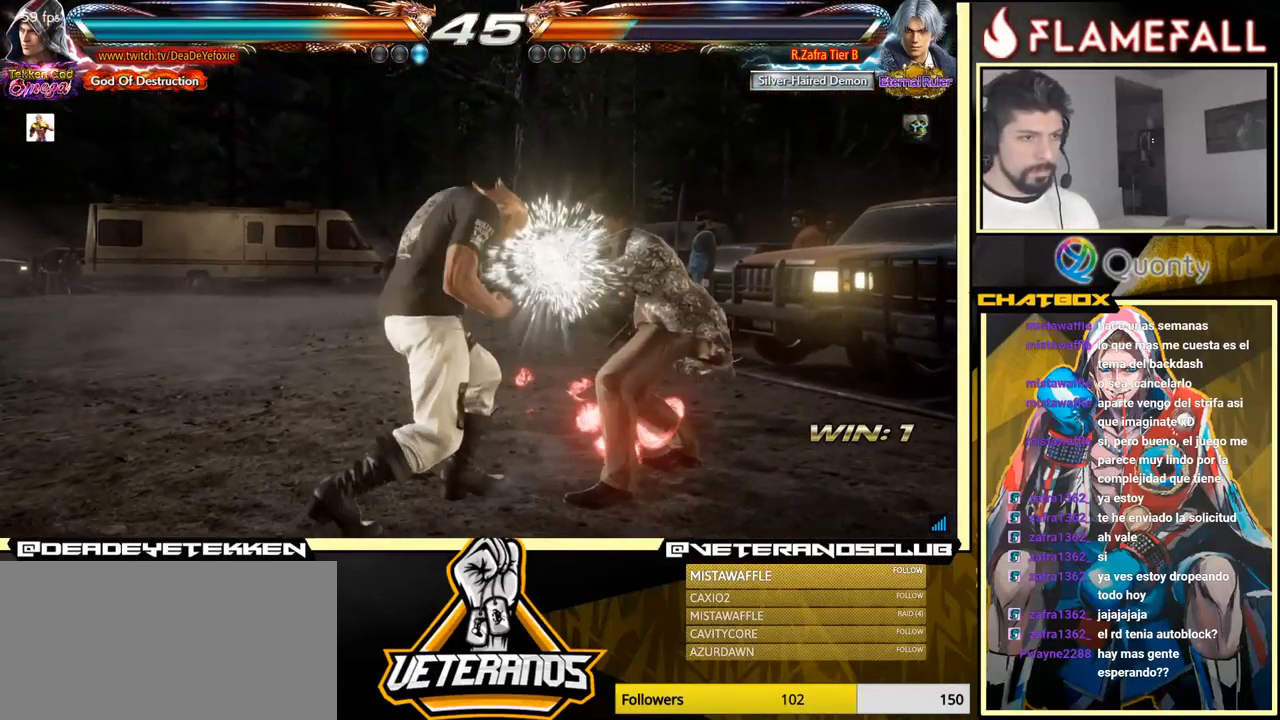
{"buttons": [], "left_stick": "left", "events": [[16, "R1", "up"], [50, "R1", "down"], [83, "R1", "up"], [133, "R1", "down"], [183, "R1", "up"], [466, "left_stick", "left"]]}
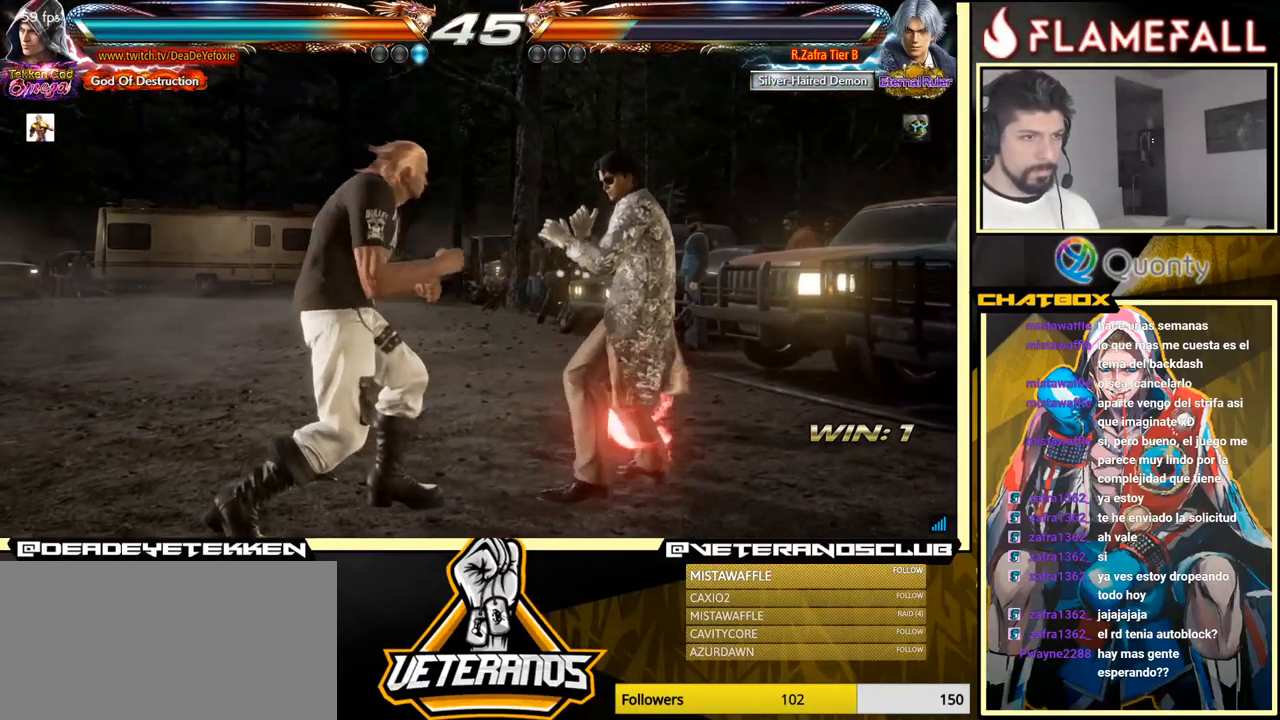
{"buttons": [], "left_stick": "center", "events": [[50, "left_stick", "center"], [133, "left_stick", "left"], [183, "left_stick", "center"], [250, "left_stick", "left"], [400, "left_stick", "down-left"], [500, "left_stick", "center"]]}
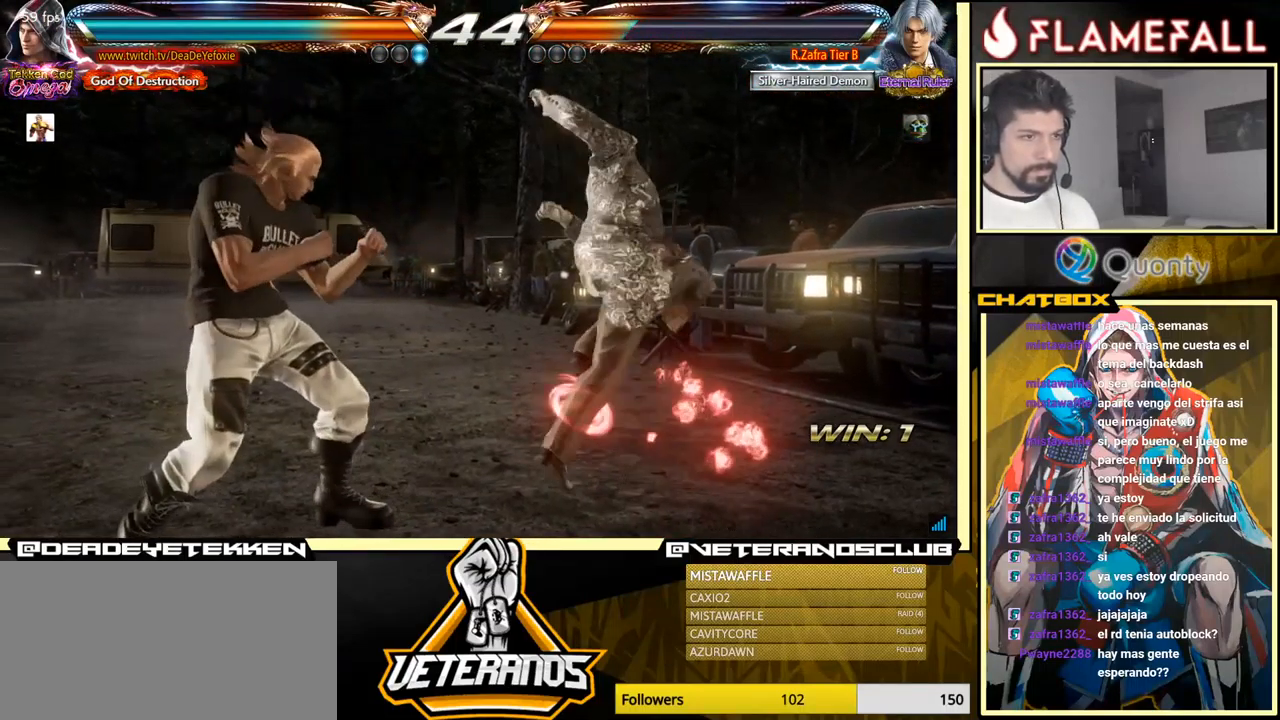
{"buttons": [], "left_stick": "center", "events": [[16, "left_stick", "left"], [449, "left_stick", "center"]]}
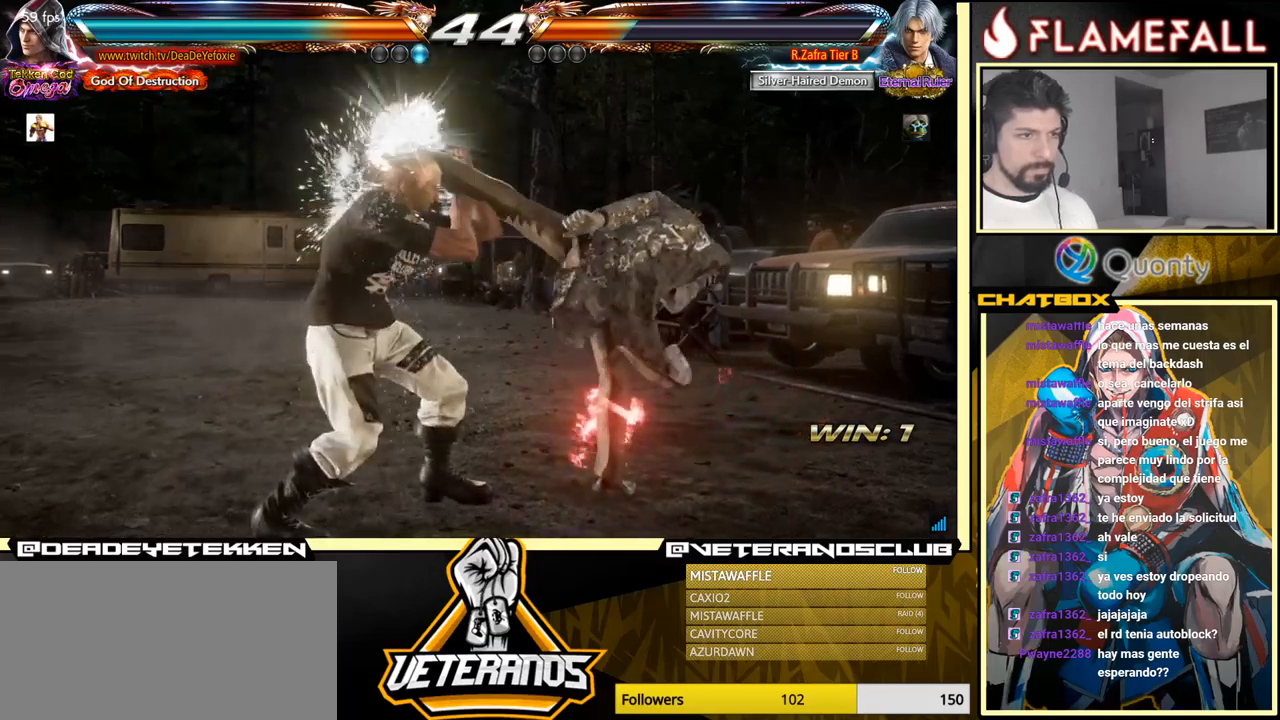
{"buttons": ["X"], "left_stick": "center", "events": [[167, "left_stick", "down-left"], [433, "X", "down"], [433, "left_stick", "center"]]}
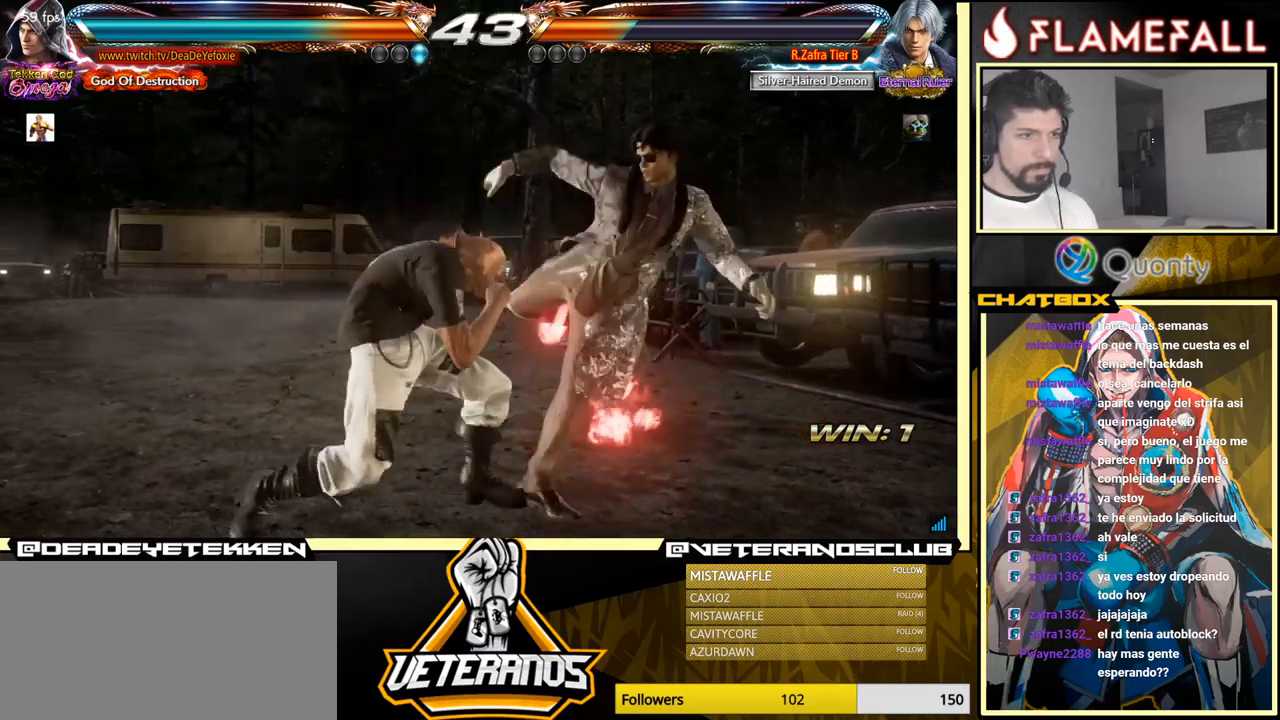
{"buttons": [], "left_stick": "center", "events": [[33, "X", "up"]]}
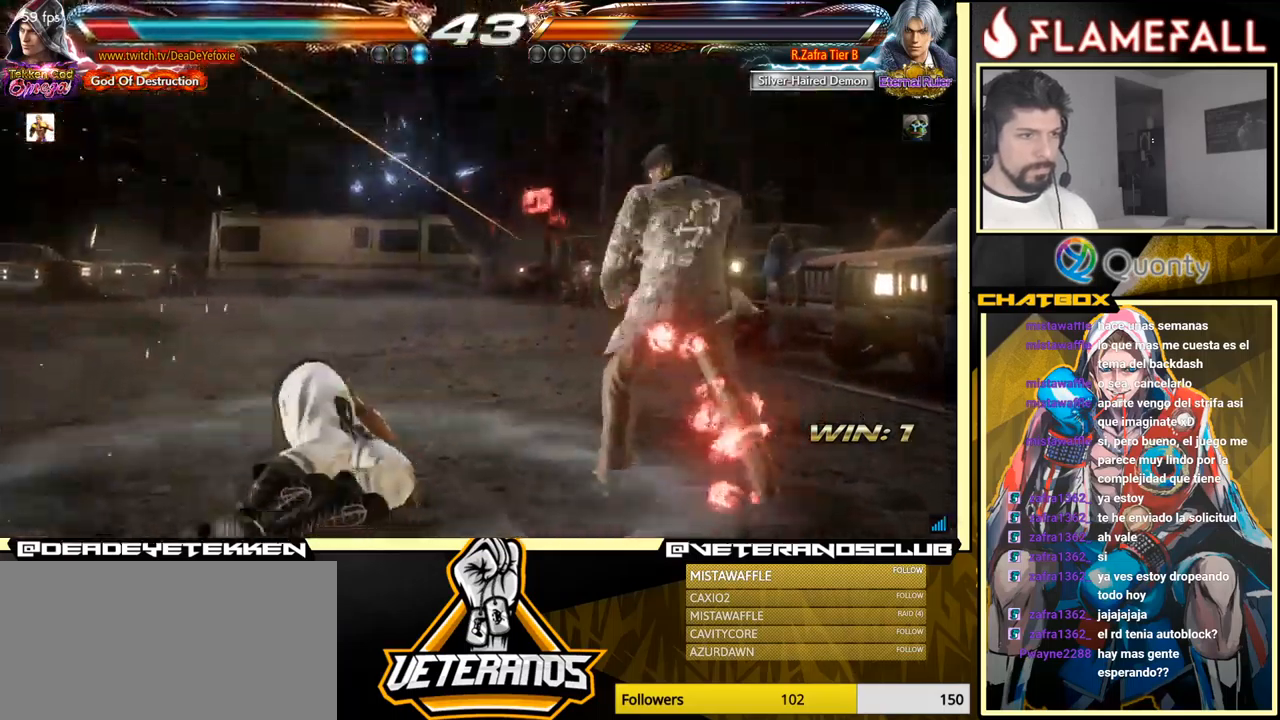
{"buttons": [], "left_stick": "center", "events": []}
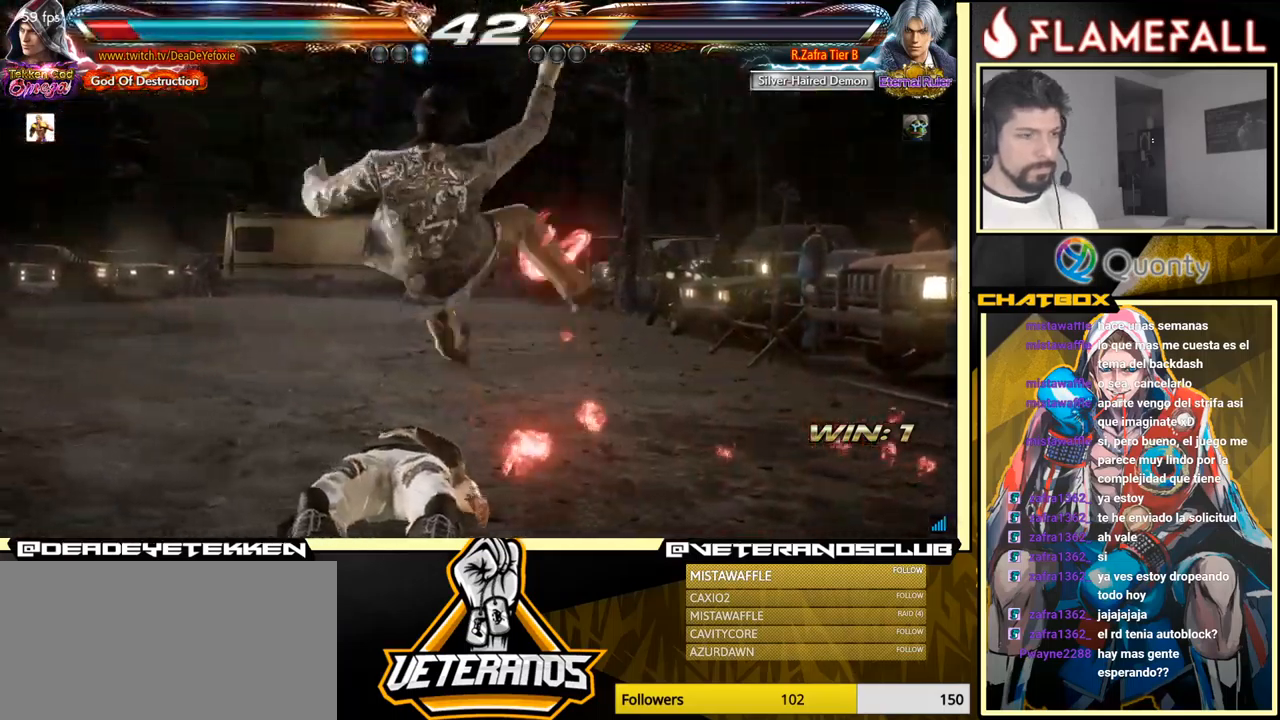
{"buttons": [], "left_stick": "center", "events": [[400, "A", "down"], [450, "A", "up"]]}
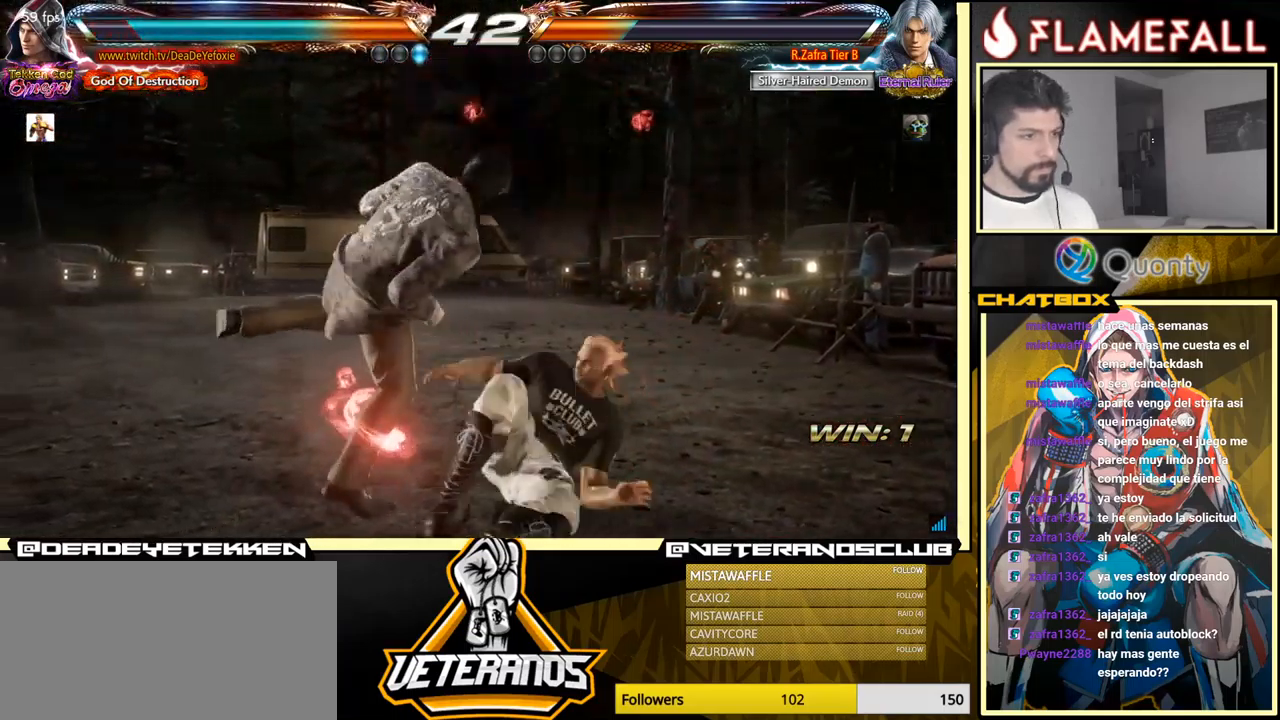
{"buttons": [], "left_stick": "center", "events": []}
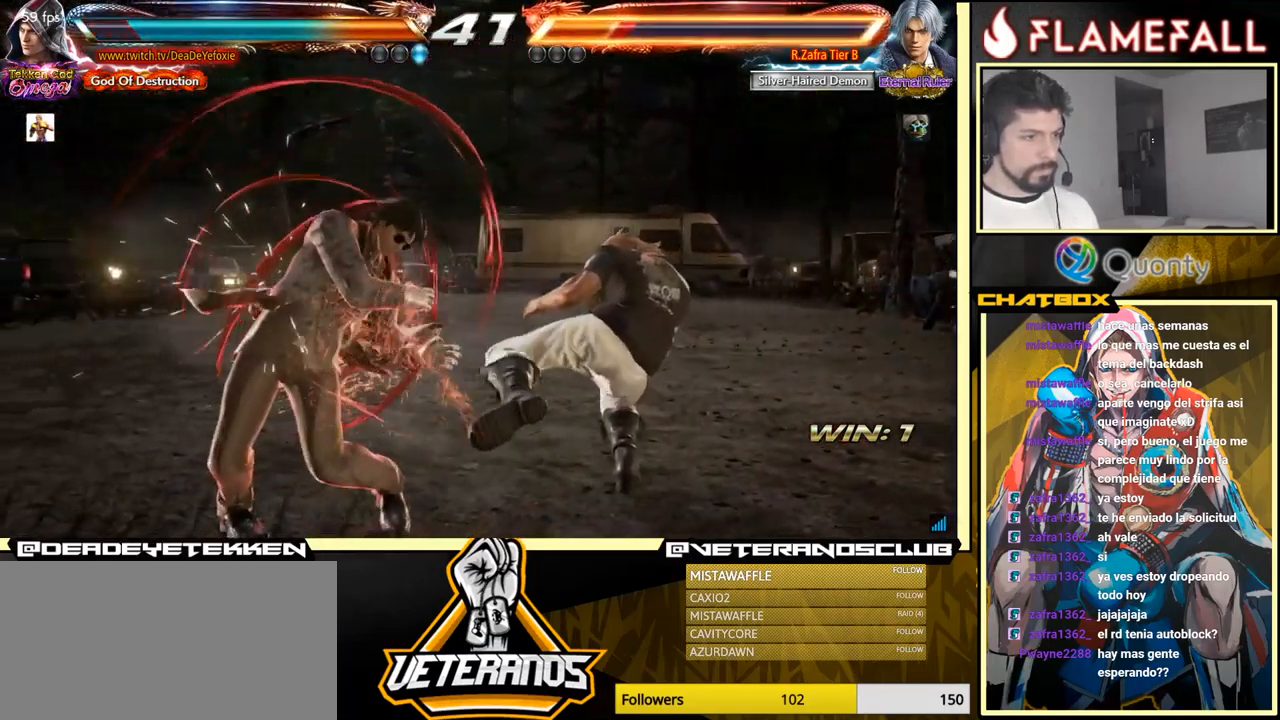
{"buttons": [], "left_stick": "up", "events": [[250, "left_stick", "up"], [317, "left_stick", "center"], [433, "left_stick", "up"]]}
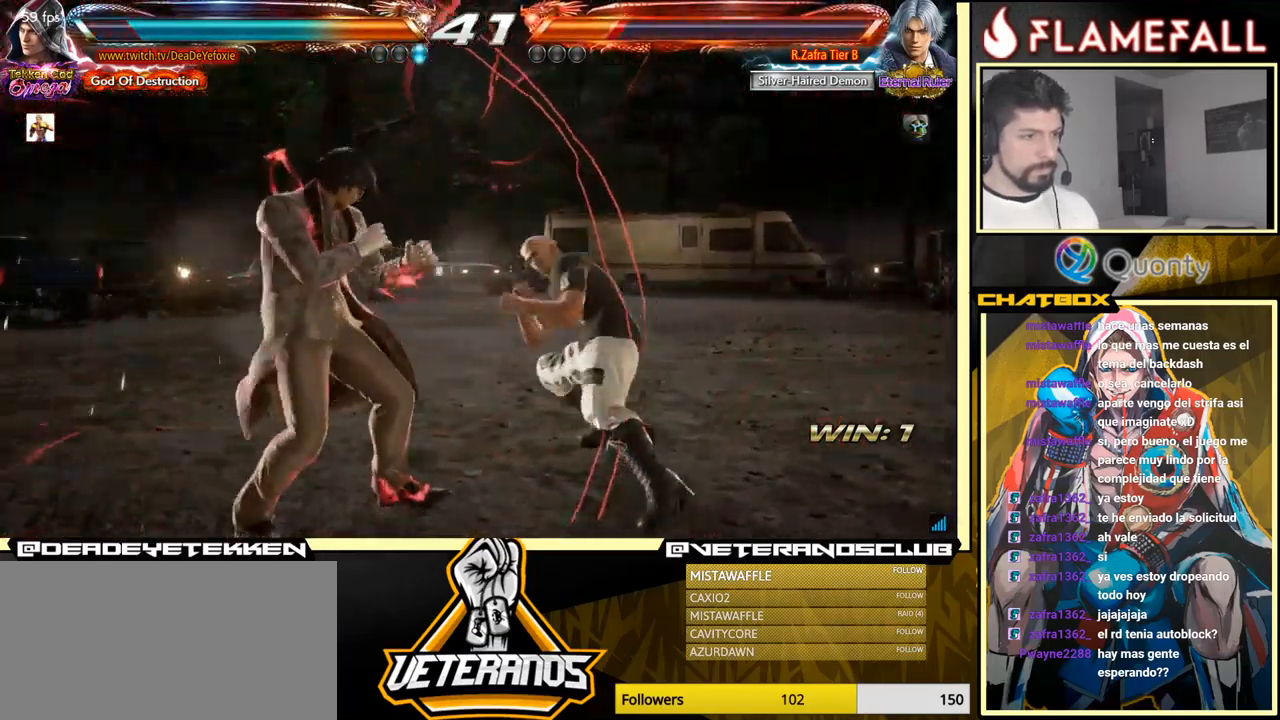
{"buttons": [], "left_stick": "center", "events": [[50, "left_stick", "right"], [117, "left_stick", "center"], [183, "left_stick", "right"], [500, "left_stick", "center"]]}
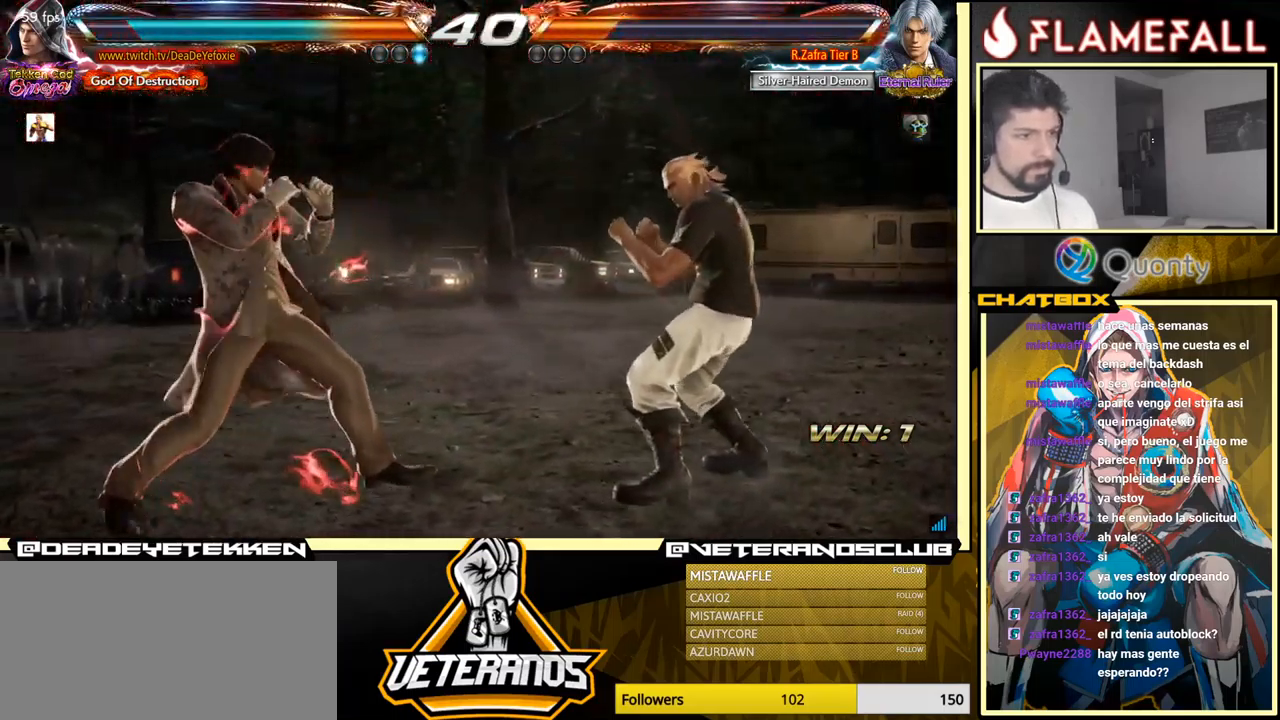
{"buttons": ["R2"], "left_stick": "down", "events": [[50, "left_stick", "right"], [133, "left_stick", "up"], [200, "left_stick", "center"], [450, "R2", "down"], [483, "left_stick", "down"]]}
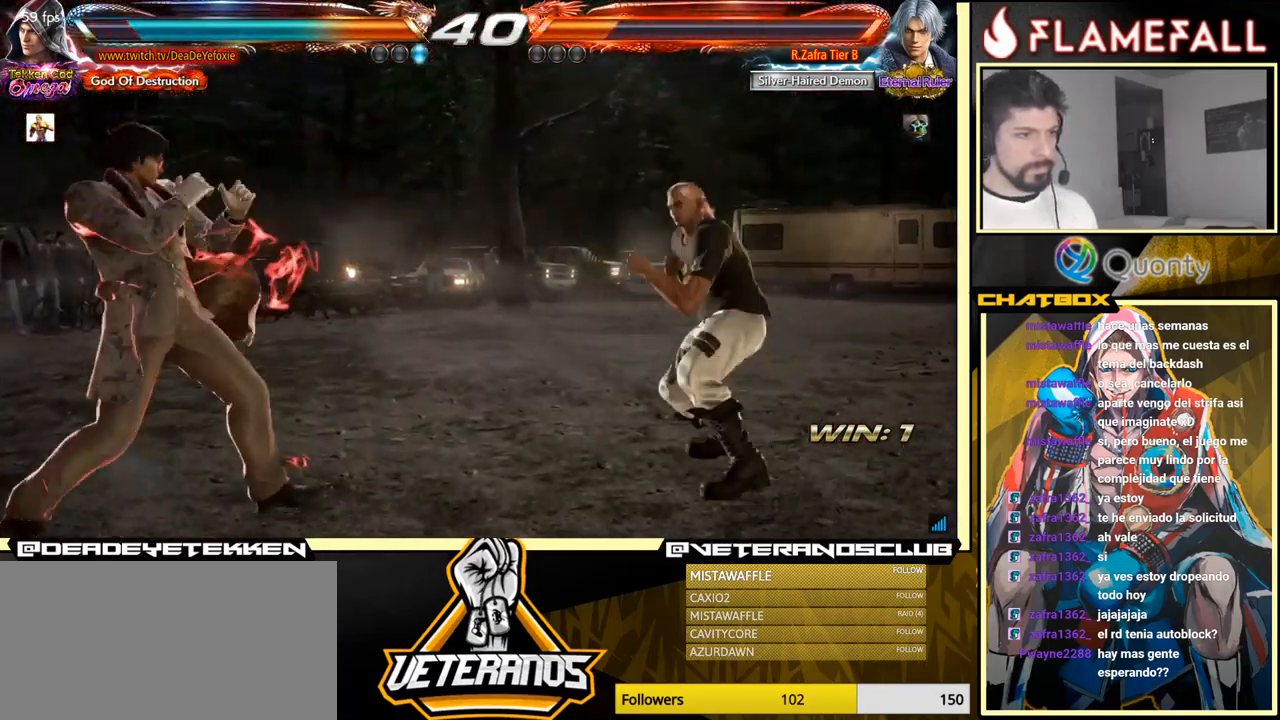
{"buttons": [], "left_stick": "center", "events": [[33, "R2", "up"], [83, "Y", "down"], [200, "Y", "up"], [433, "left_stick", "center"]]}
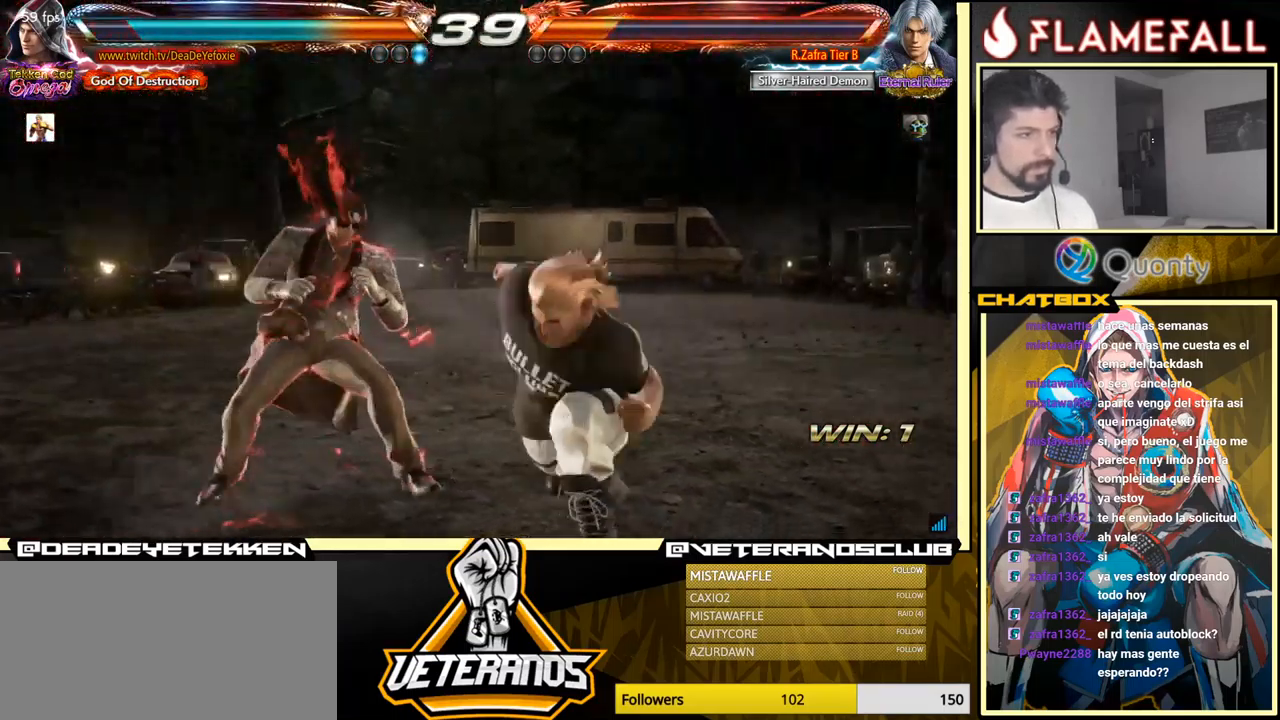
{"buttons": [], "left_stick": "center", "events": [[267, "left_stick", "right"], [484, "left_stick", "center"]]}
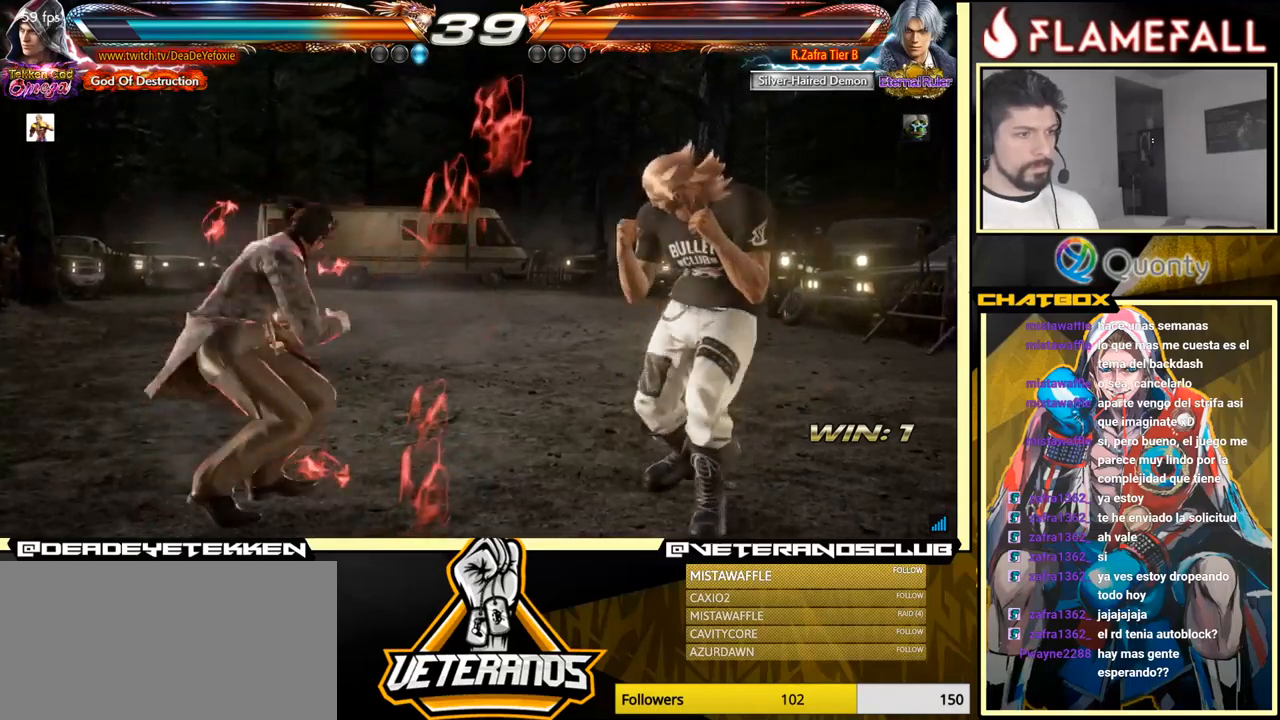
{"buttons": [], "left_stick": "down-left", "events": [[34, "left_stick", "right"], [367, "left_stick", "down"], [417, "left_stick", "center"], [500, "left_stick", "down-left"]]}
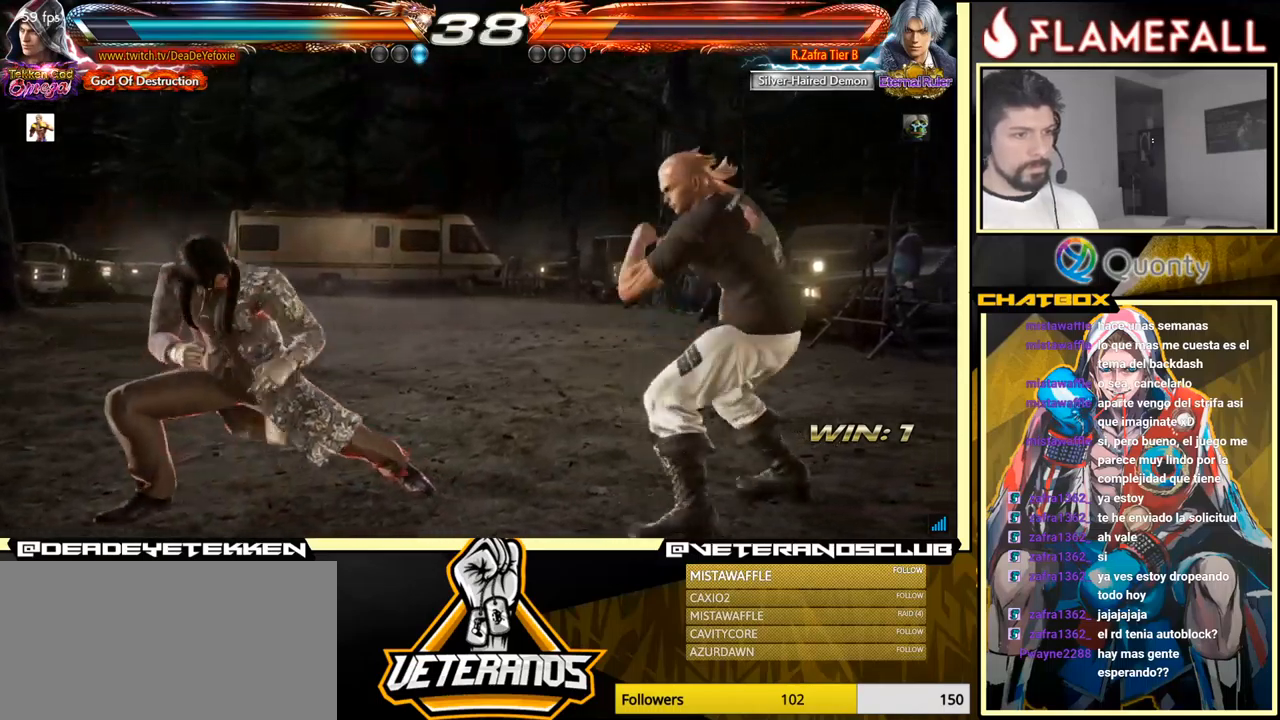
{"buttons": [], "left_stick": "right", "events": [[34, "R1", "down"], [84, "R1", "up"], [234, "left_stick", "right"]]}
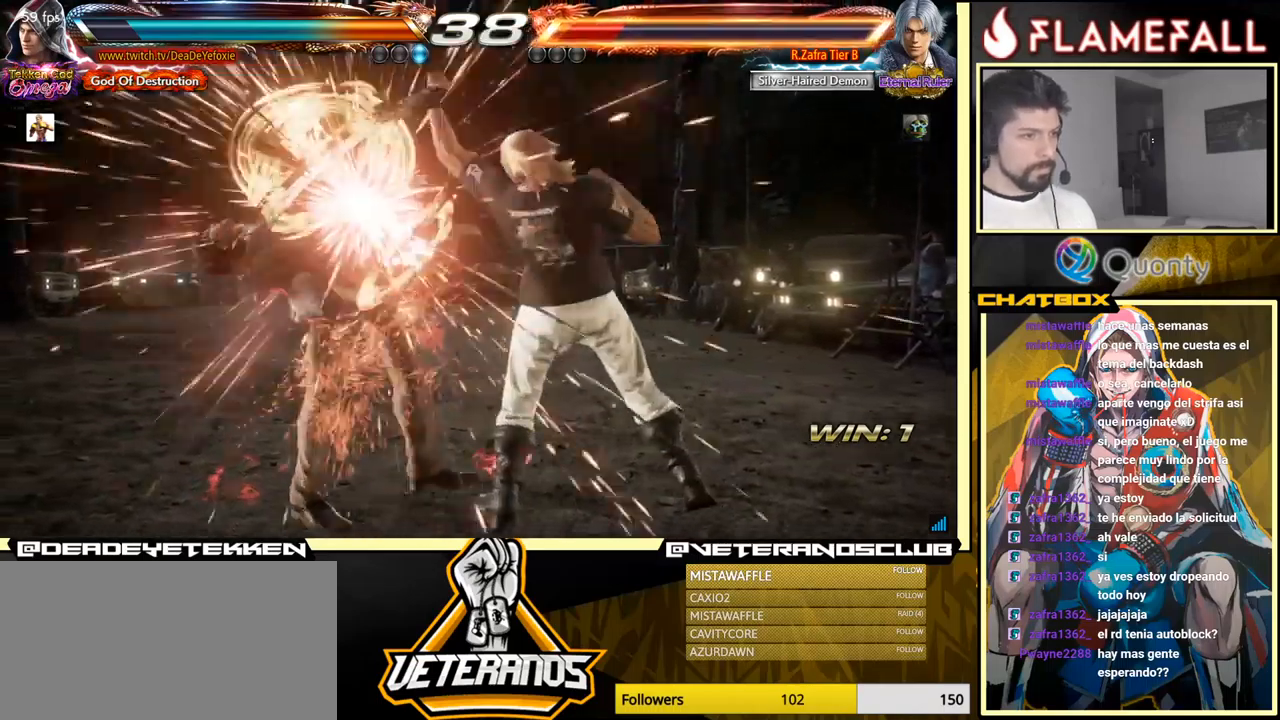
{"buttons": [], "left_stick": "left", "events": [[34, "left_stick", "center"], [317, "left_stick", "left"], [400, "left_stick", "center"], [484, "left_stick", "left"]]}
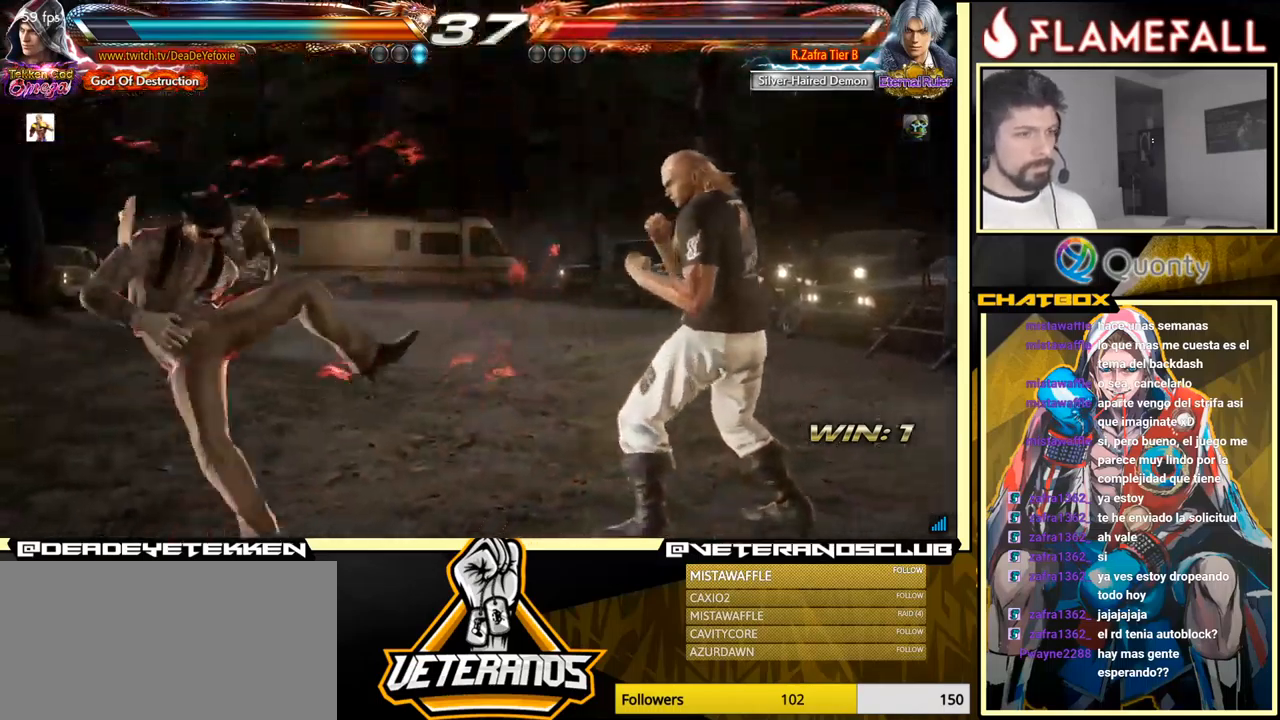
{"buttons": [], "left_stick": "up", "events": [[100, "left_stick", "center"], [317, "left_stick", "up"]]}
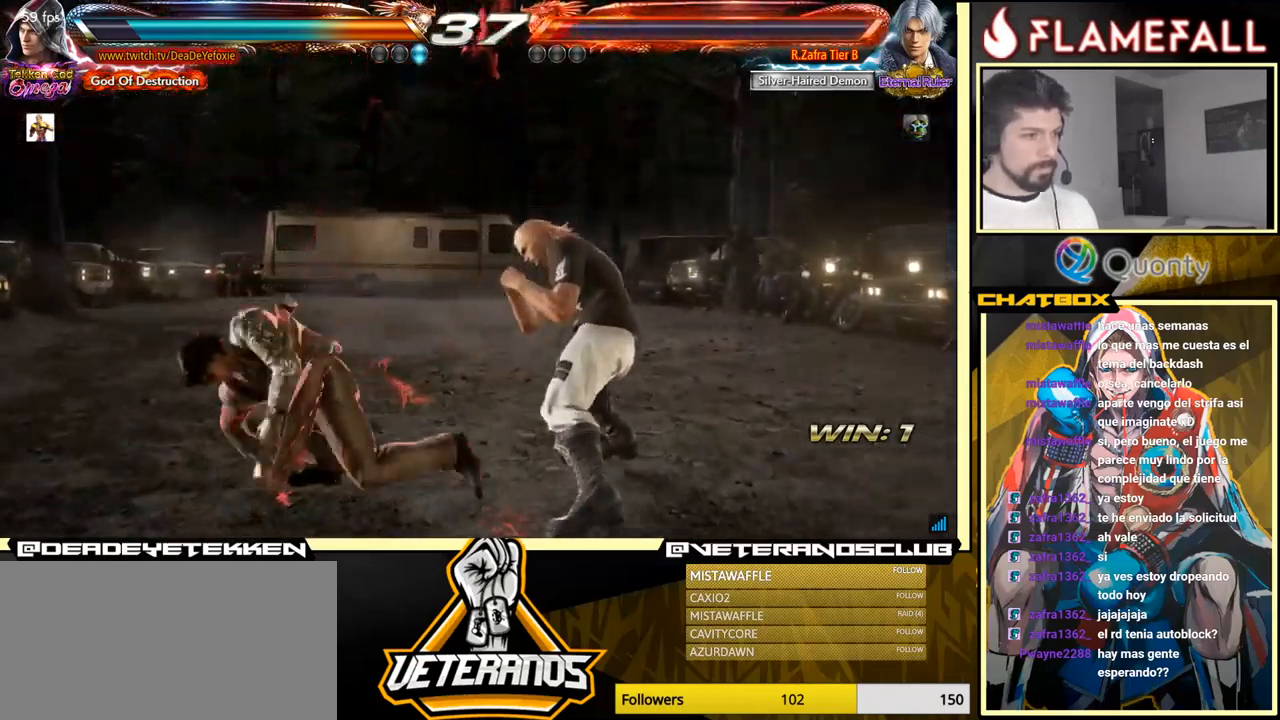
{"buttons": [], "left_stick": "center", "events": [[67, "left_stick", "center"], [184, "left_stick", "down"], [267, "left_stick", "center"], [434, "left_stick", "down"], [484, "left_stick", "center"]]}
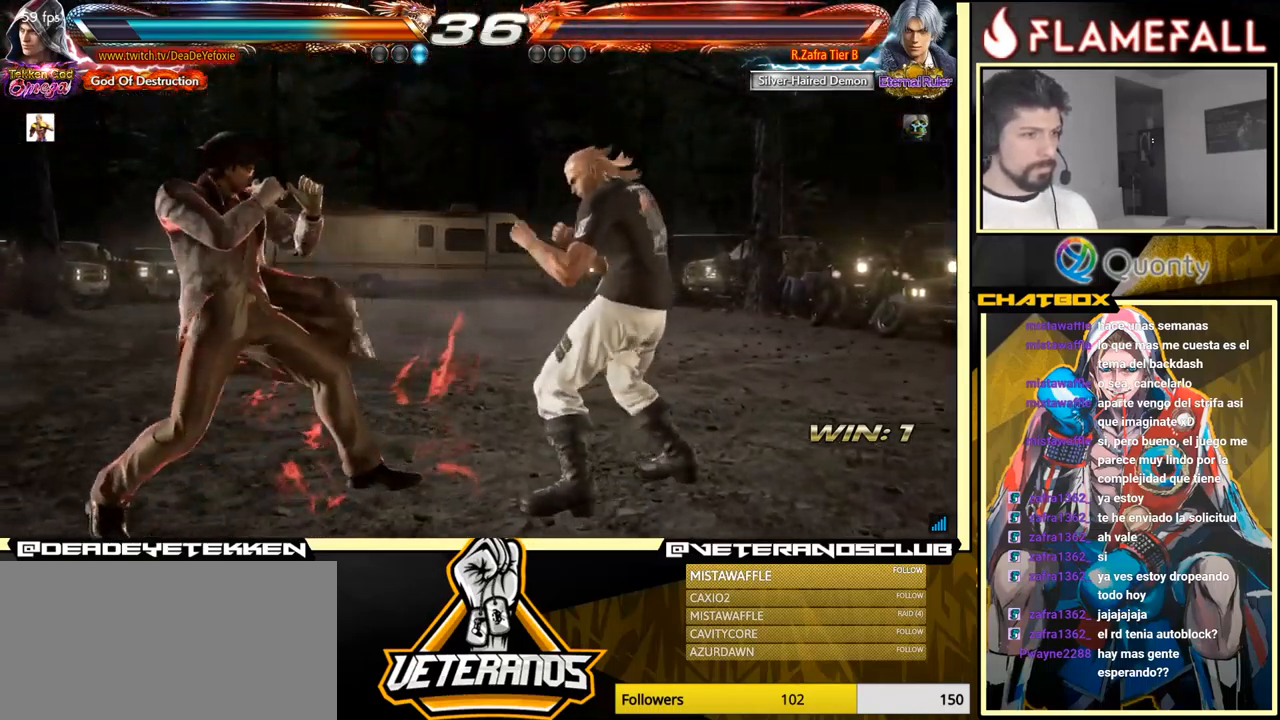
{"buttons": [], "left_stick": "center", "events": [[134, "left_stick", "down"], [150, "Y", "down"], [184, "Y", "up"], [200, "left_stick", "center"]]}
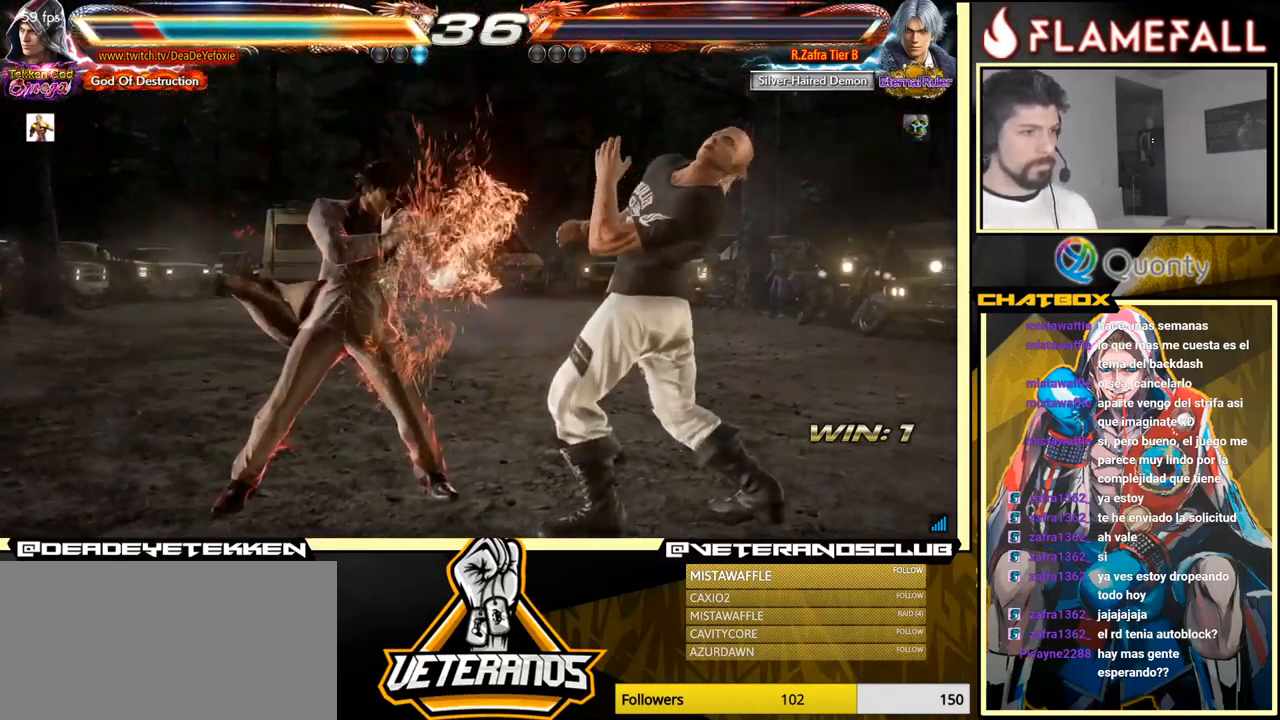
{"buttons": [], "left_stick": "center", "events": [[67, "left_stick", "right"], [150, "left_stick", "center"], [200, "left_stick", "right"], [500, "left_stick", "center"]]}
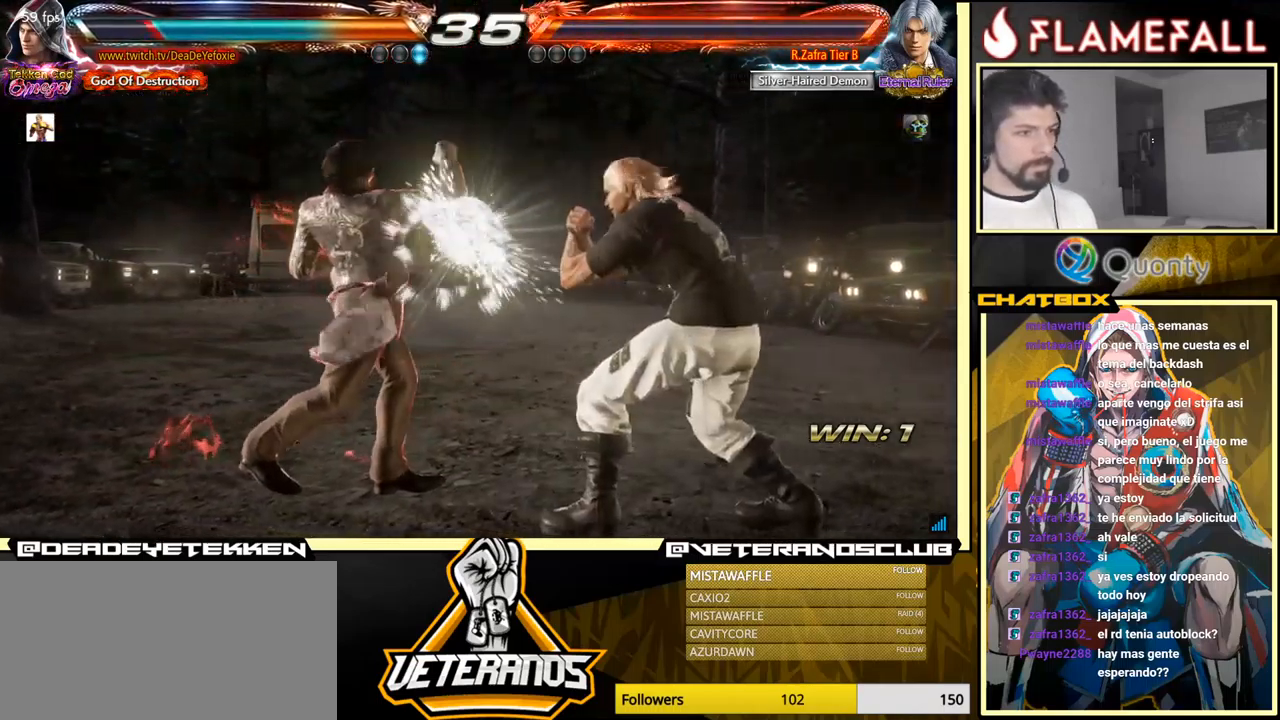
{"buttons": [], "left_stick": "center", "events": [[34, "left_stick", "right"], [184, "left_stick", "center"], [250, "left_stick", "right"], [334, "left_stick", "center"], [384, "left_stick", "right"], [484, "left_stick", "center"]]}
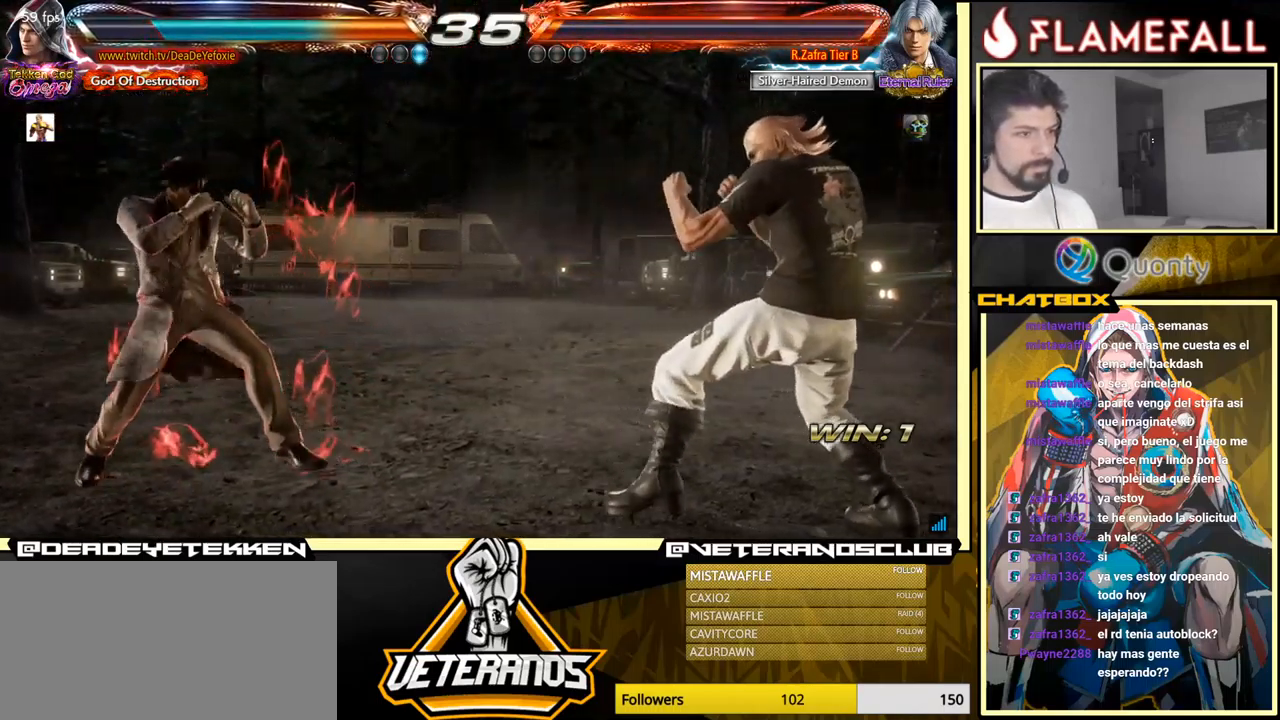
{"buttons": [], "left_stick": "right", "events": [[17, "left_stick", "left"], [100, "left_stick", "right"], [167, "left_stick", "center"], [234, "left_stick", "right"], [334, "left_stick", "up"], [384, "left_stick", "center"], [467, "left_stick", "right"]]}